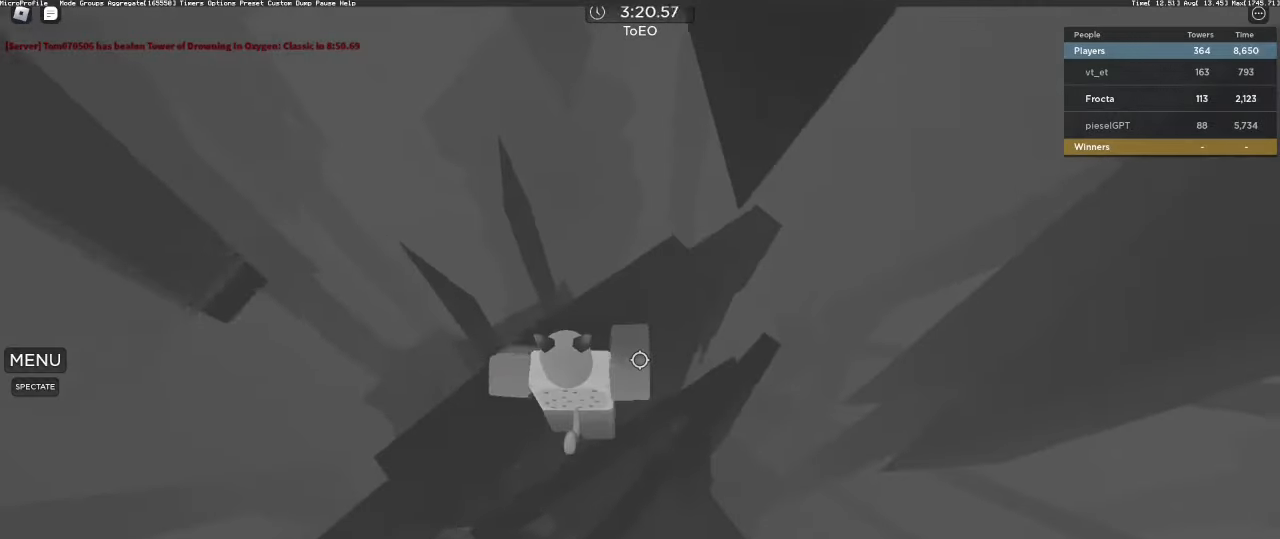
Gameplay with keyboard and mouse; each line is a JSON object with the keys and mouse buttons held at the frame after it. "events" lists presses ("down") and releases ("up") of "1", "2", "3", "4", "5", "a", "alt", "c", "caps_lock", "ctrl", "d", "e", "f", "g", "q", "r", "s", "shift", "space", "t", "tab", "v", "w", "x", "z", "mouse_left", "mouse_wheel" and "mouse_right" between this image and that frame as [ms after this image, input, new state], when the widget could be followed in between. "mouse_left", "mouse_wheel", "mouse_right" = the "left", "wheel", "right" buttons of the "mouse" list. No other keys are recorded. "wheel" means that the mouse wheel is clicked or scrolled. Not read: mouse_move.
{"keys": ["a", "s"], "mouse": [], "events": [[50, "space", "up"], [283, "s", "down"]]}
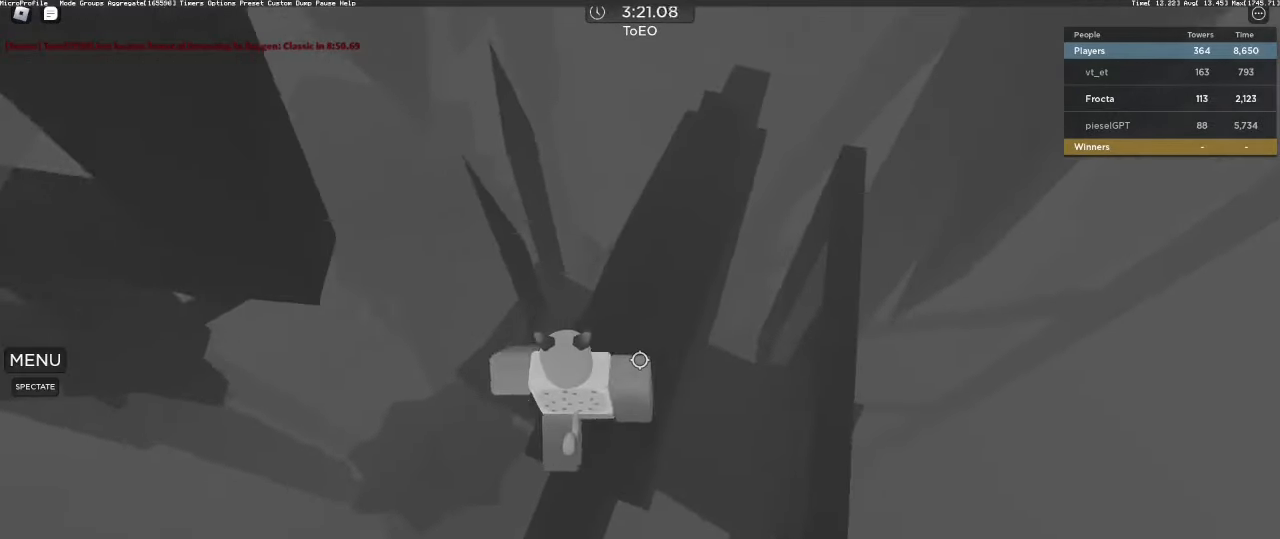
{"keys": ["a"], "mouse": [], "events": [[17, "s", "up"], [67, "a", "up"], [167, "a", "down"], [300, "space", "down"], [350, "space", "up"]]}
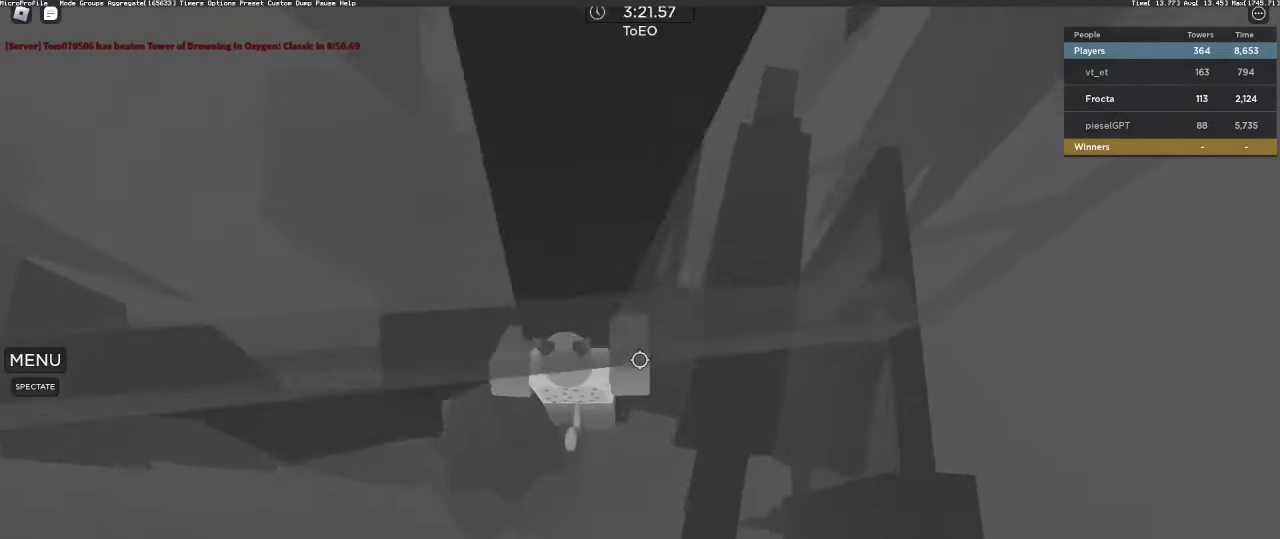
{"keys": ["a"], "mouse": ["right"], "events": [[83, "w", "down"], [167, "mouse_right", "down"], [217, "w", "up"], [267, "shift", "down"], [367, "shift", "up"]]}
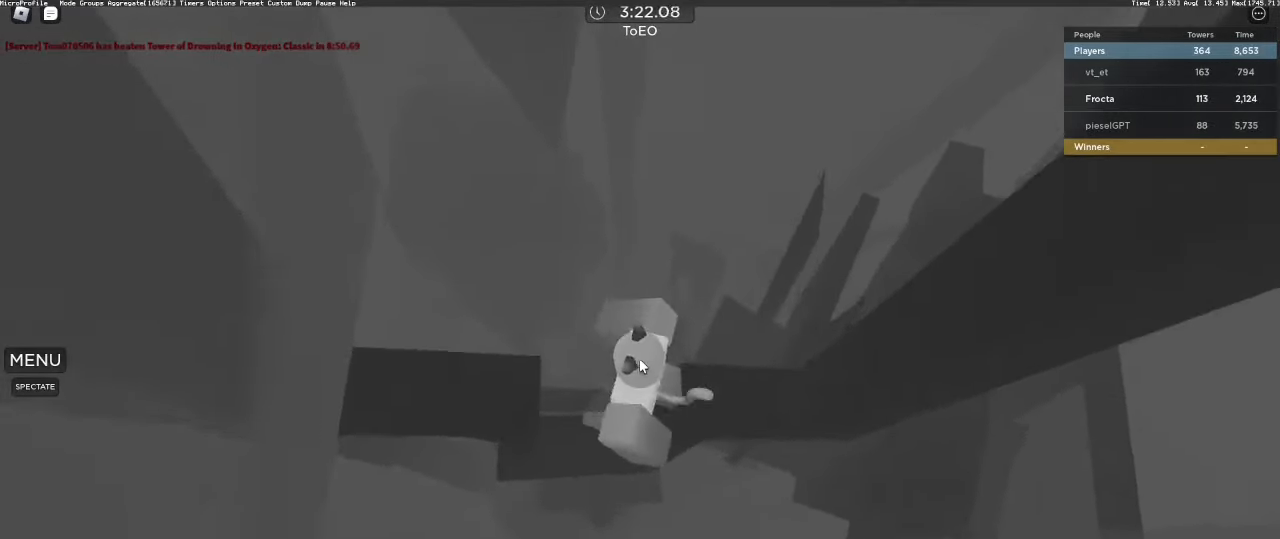
{"keys": ["shift"], "mouse": ["right"], "events": [[233, "a", "up"], [417, "shift", "down"]]}
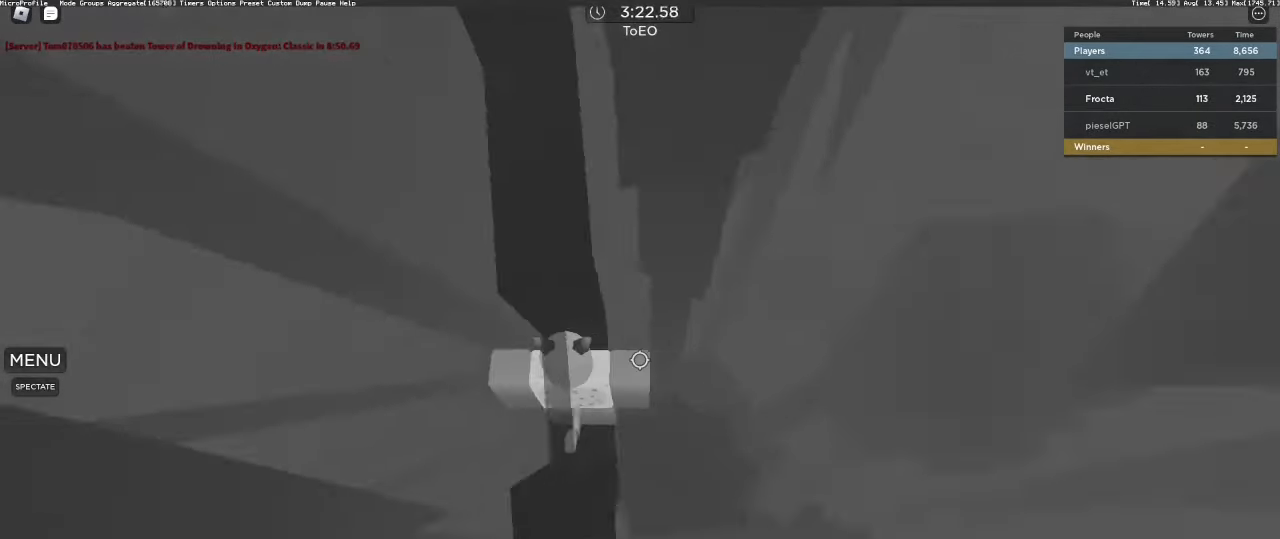
{"keys": [], "mouse": [], "events": [[17, "mouse_right", "up"], [17, "shift", "up"]]}
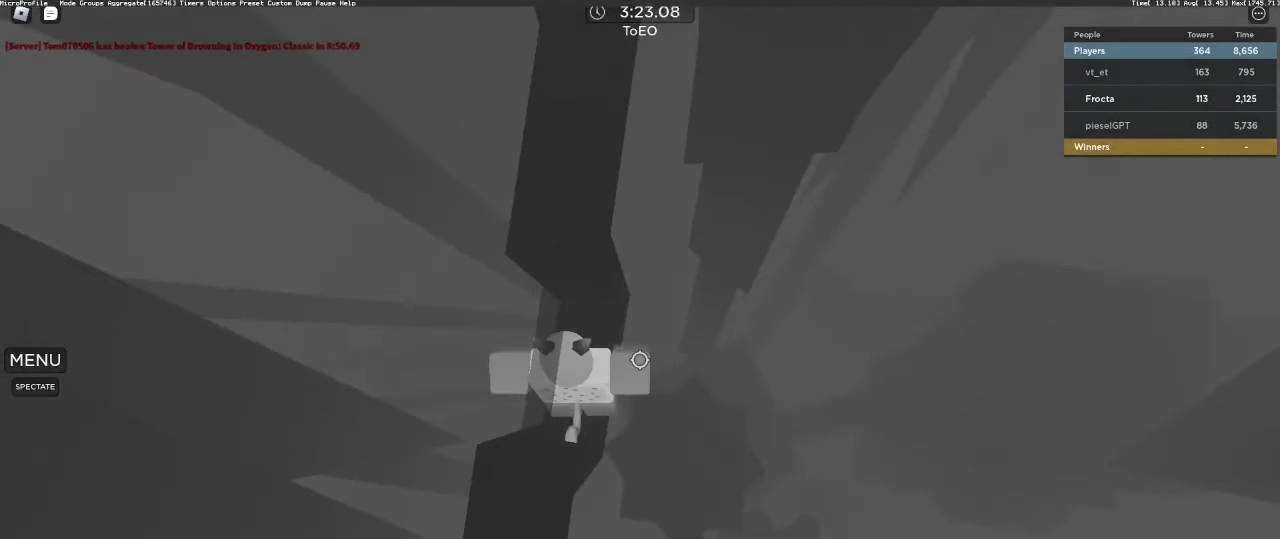
{"keys": [], "mouse": []}
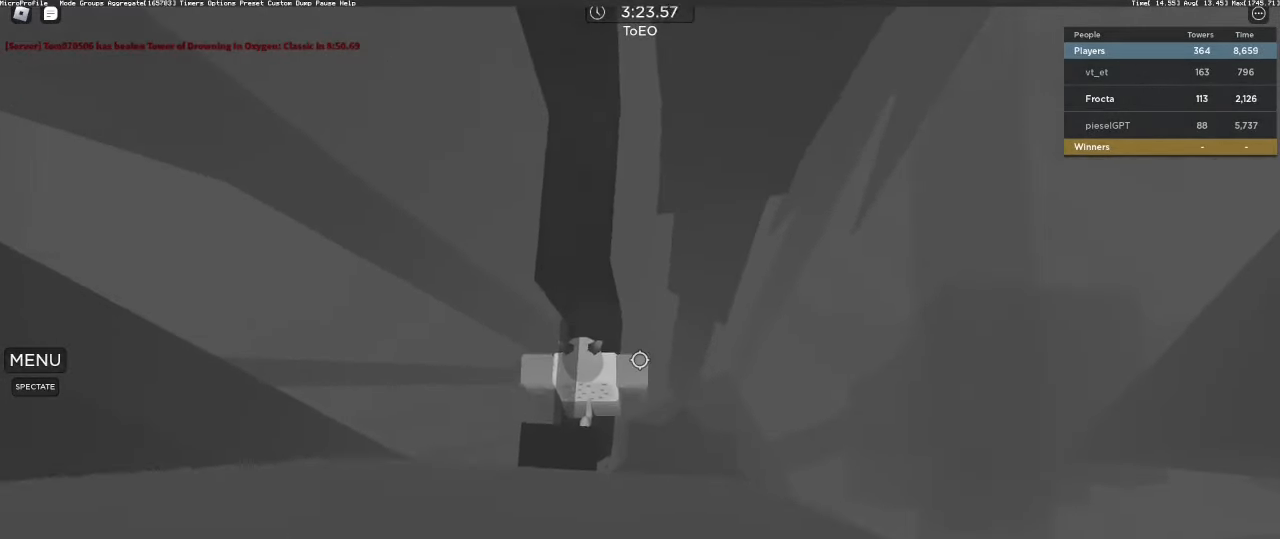
{"keys": [], "mouse": [], "events": []}
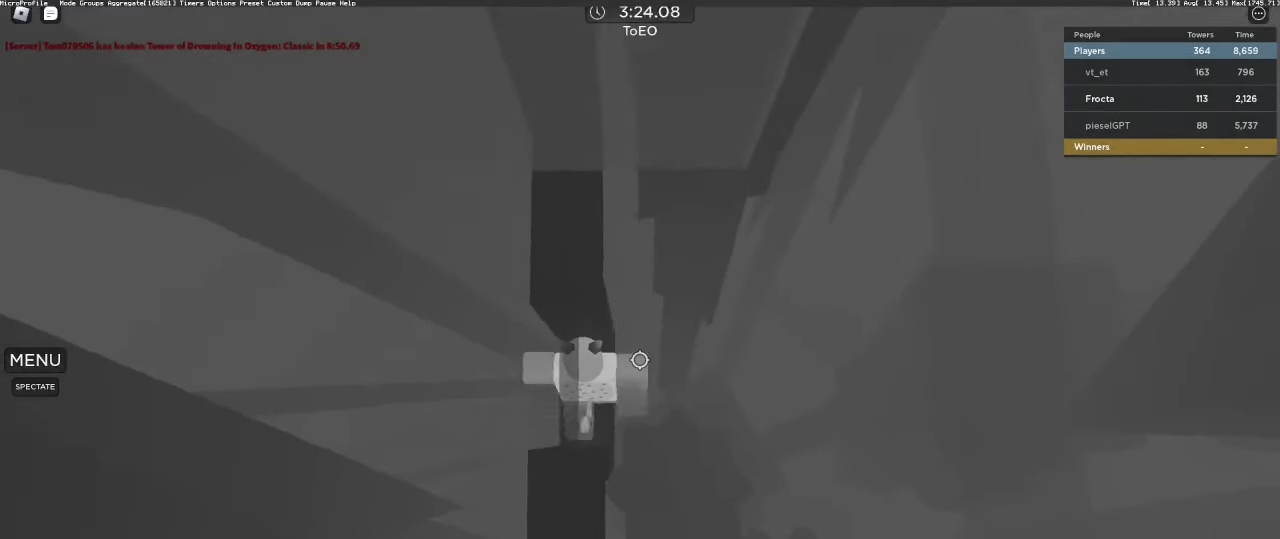
{"keys": [], "mouse": ["wheel"], "events": [[483, "mouse_wheel", "down"]]}
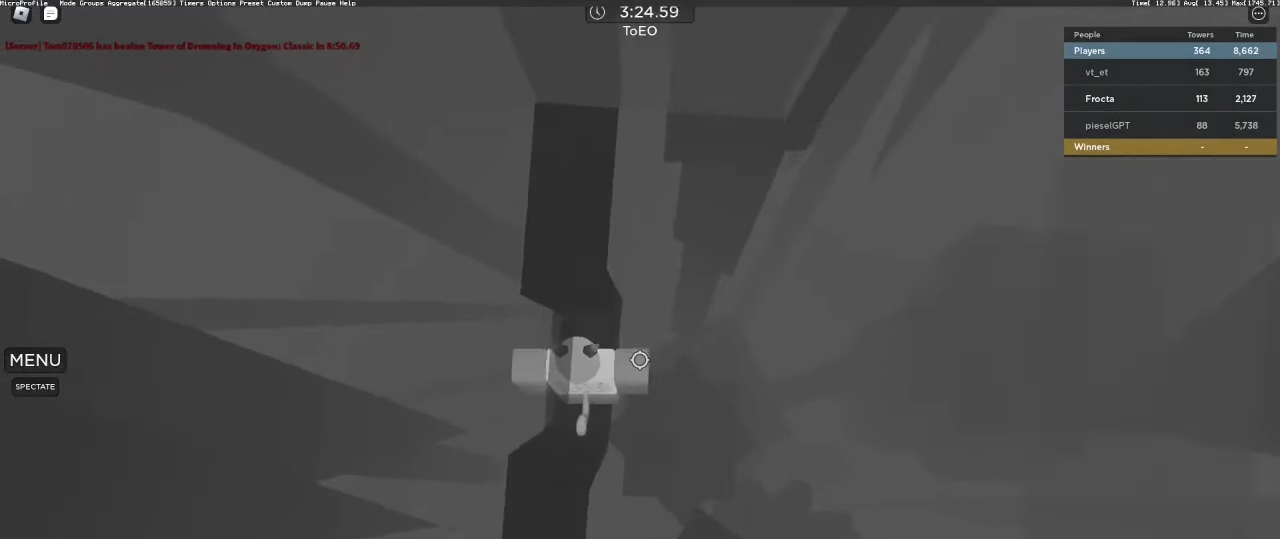
{"keys": ["space"], "mouse": [], "events": [[33, "mouse_wheel", "up"], [500, "space", "down"]]}
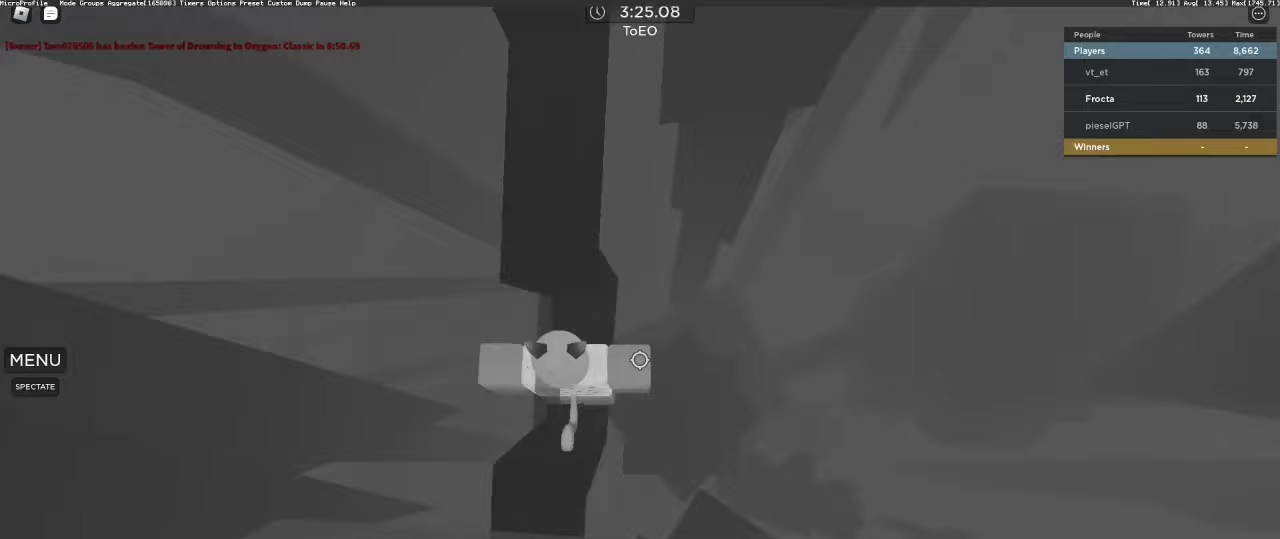
{"keys": [], "mouse": [], "events": [[83, "space", "up"], [150, "w", "down"], [483, "w", "up"]]}
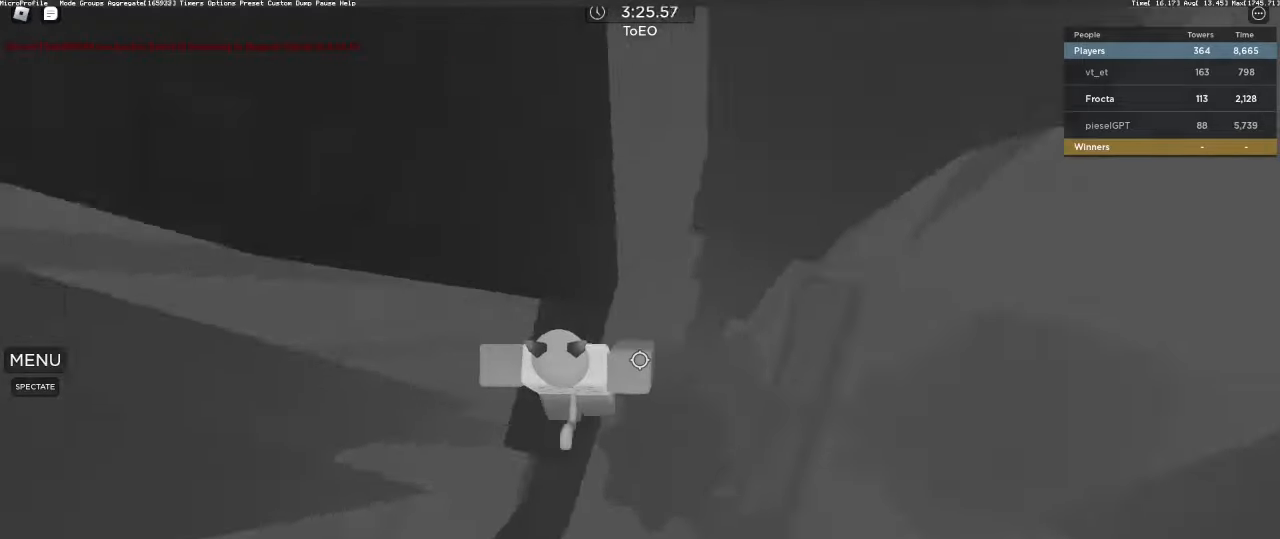
{"keys": [], "mouse": [], "events": [[67, "d", "down"], [67, "w", "down"], [100, "d", "up"], [100, "w", "up"]]}
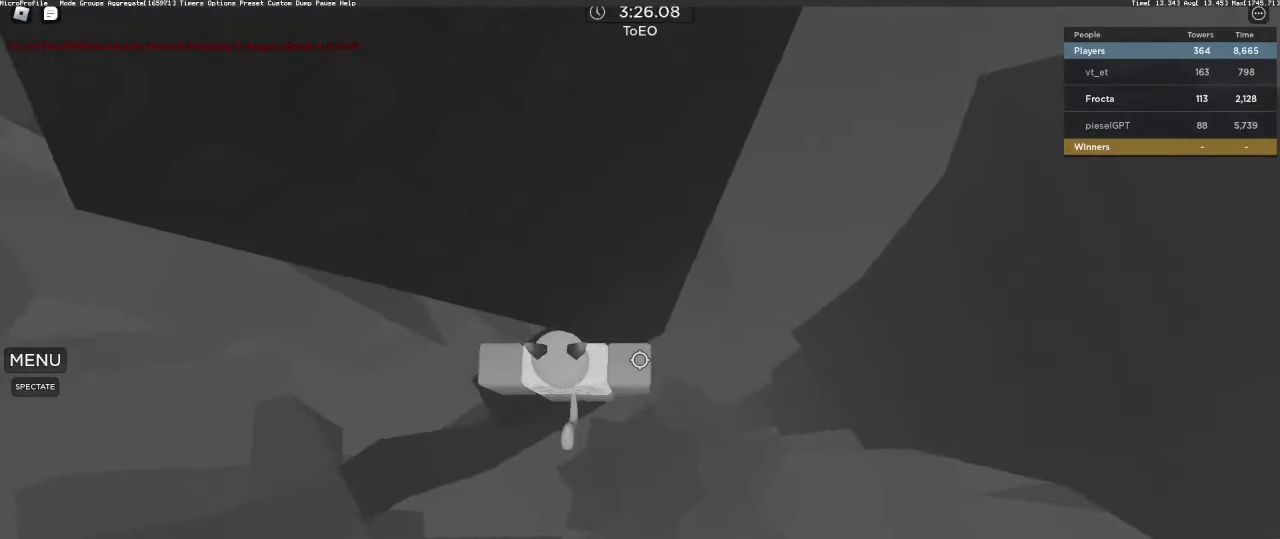
{"keys": ["d", "shift"], "mouse": ["right"], "events": [[33, "d", "down"], [167, "space", "down"], [317, "space", "up"], [450, "mouse_right", "down"], [450, "shift", "down"]]}
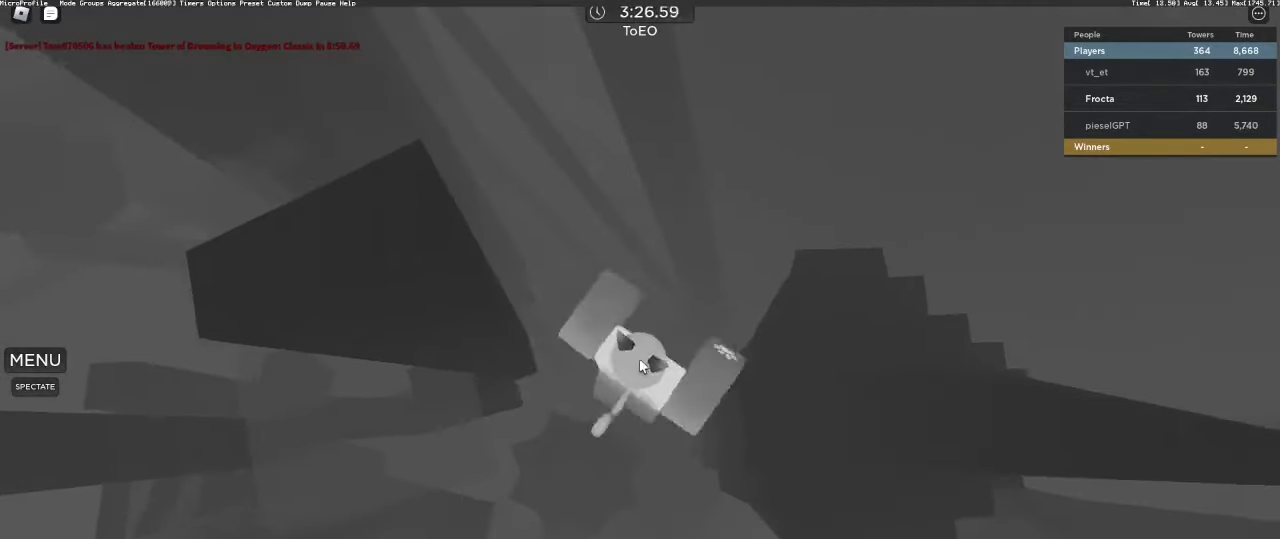
{"keys": ["d"], "mouse": ["right"], "events": [[100, "shift", "up"]]}
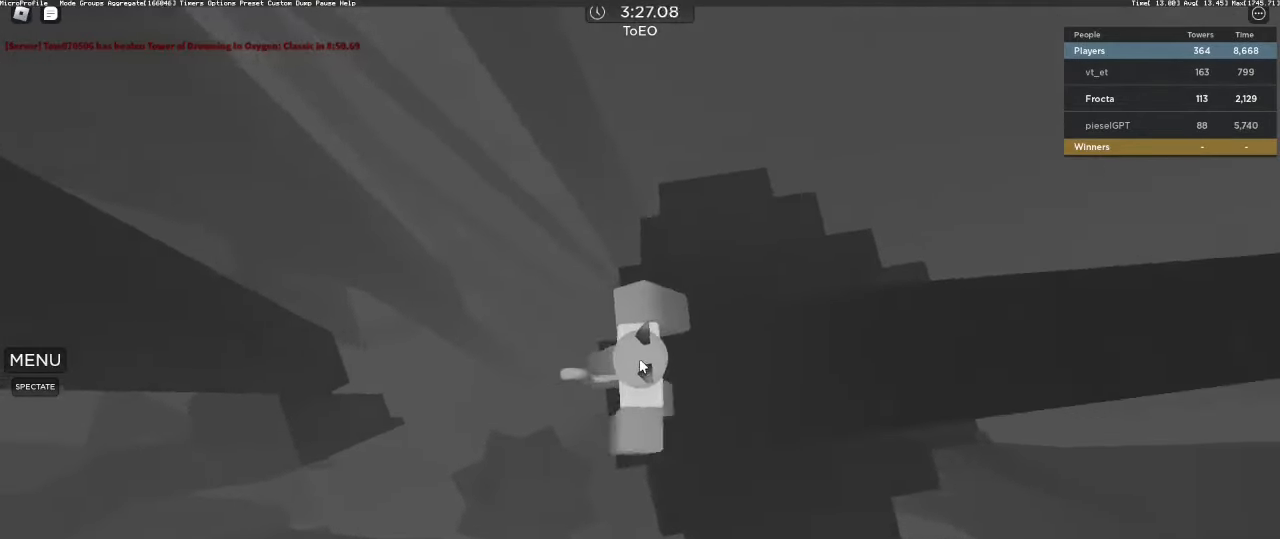
{"keys": ["w"], "mouse": [], "events": [[17, "d", "up"], [150, "w", "down"], [200, "shift", "down"], [250, "mouse_right", "up"], [250, "space", "down"], [300, "shift", "up"], [300, "w", "up"], [383, "space", "up"], [433, "w", "down"]]}
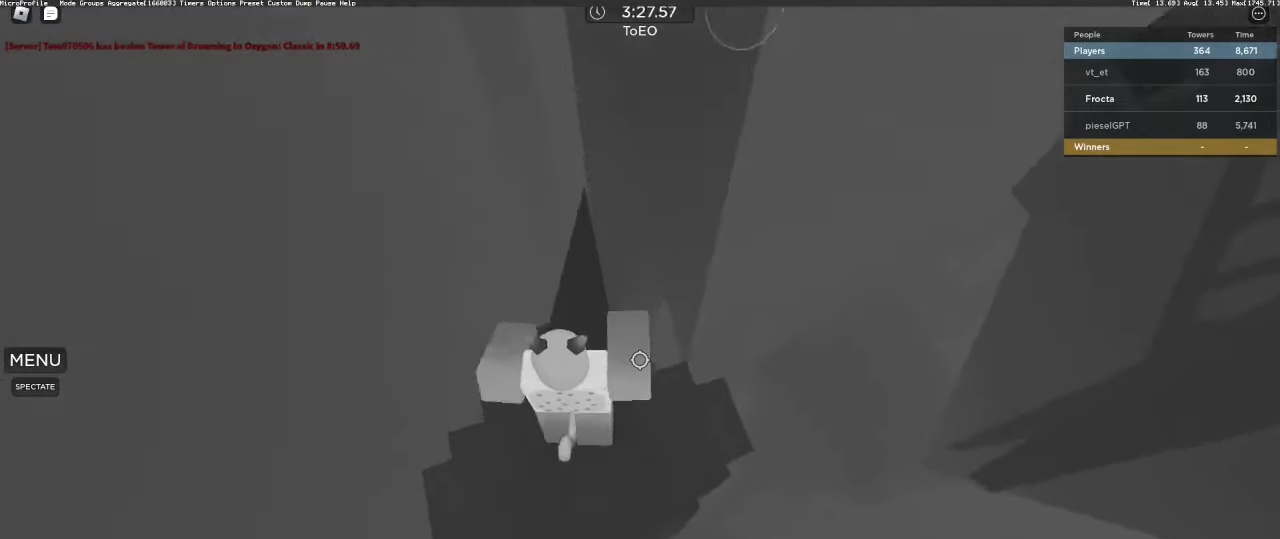
{"keys": [], "mouse": [], "events": [[117, "space", "down"], [117, "w", "up"], [217, "a", "down"], [267, "s", "down"], [267, "space", "up"], [350, "a", "up"], [350, "s", "up"]]}
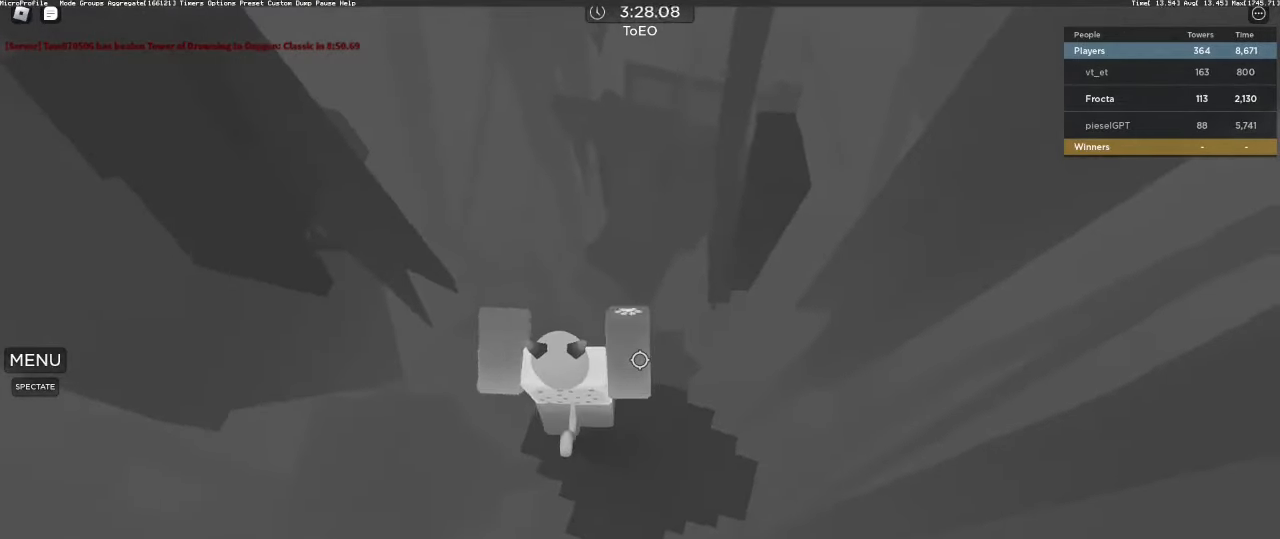
{"keys": [], "mouse": ["wheel", "right"], "events": [[50, "a", "down"], [50, "s", "down"], [100, "a", "up"], [100, "s", "up"], [467, "mouse_right", "down"], [467, "mouse_wheel", "down"]]}
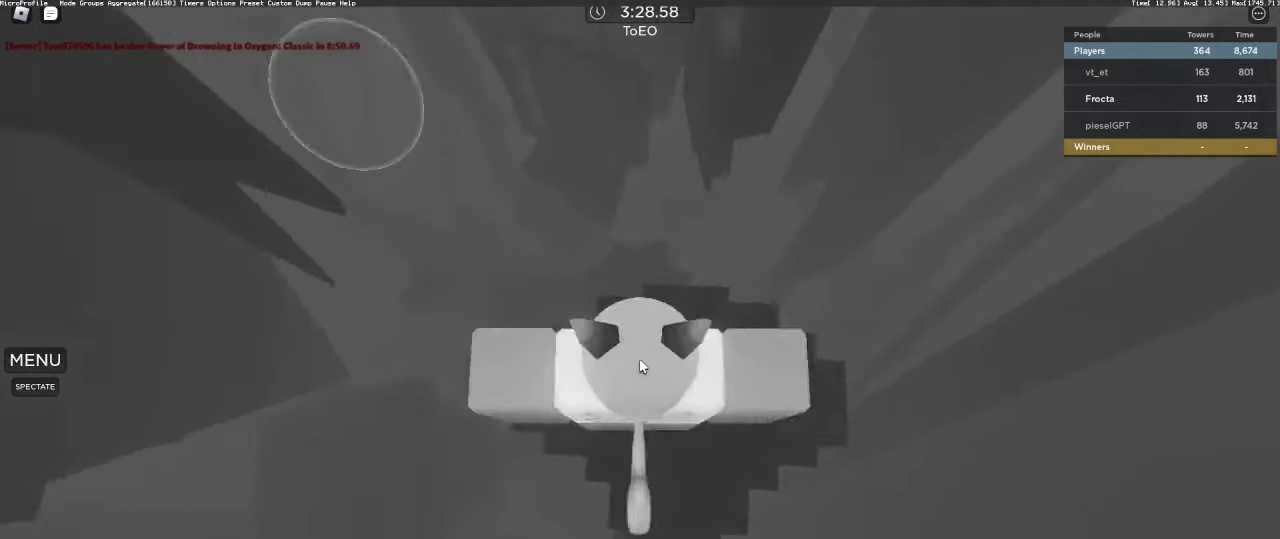
{"keys": [], "mouse": ["right"], "events": [[17, "mouse_wheel", "up"], [17, "shift", "down"], [100, "shift", "up"], [167, "mouse_wheel", "down"], [217, "mouse_wheel", "up"], [250, "space", "down"], [333, "space", "up"], [383, "a", "down"], [433, "a", "up"]]}
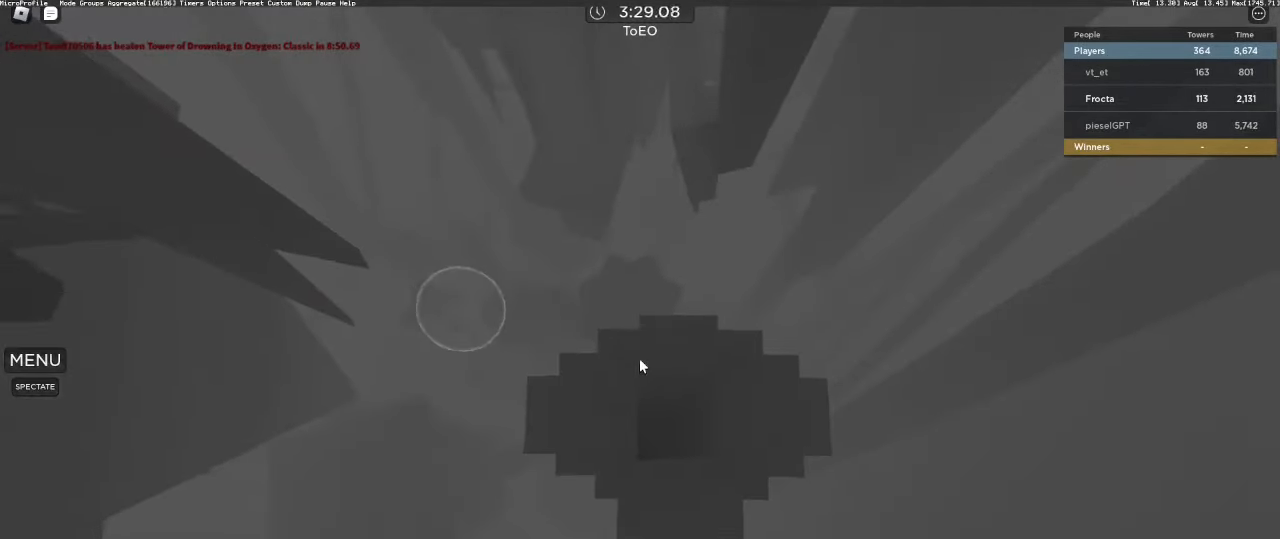
{"keys": ["a"], "mouse": ["right"], "events": [[400, "space", "down"], [500, "a", "down"], [500, "space", "up"]]}
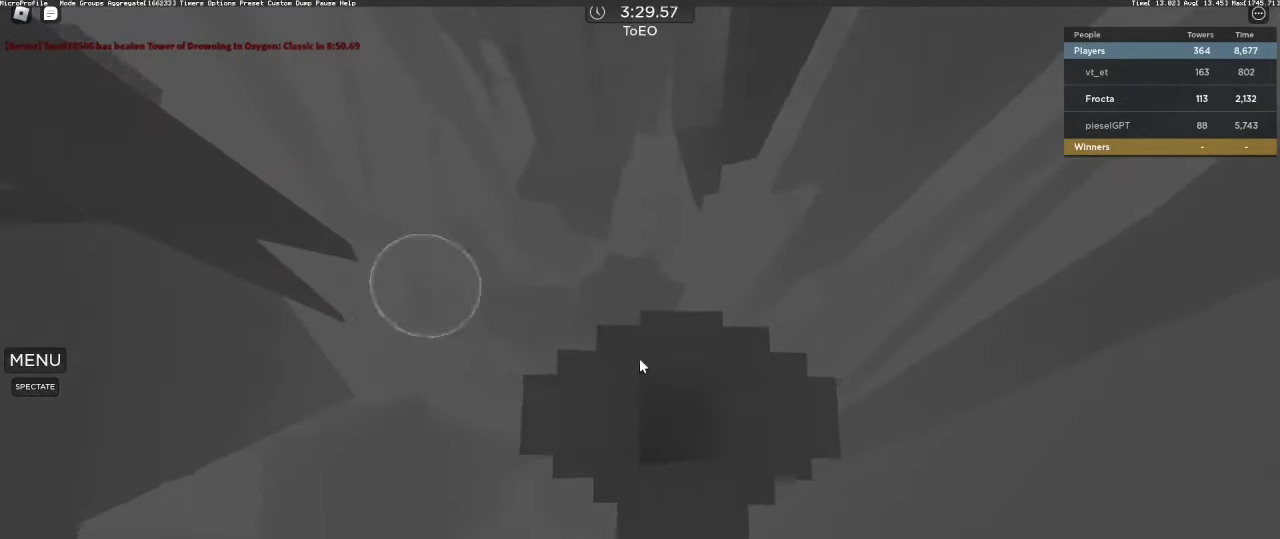
{"keys": [], "mouse": ["right"], "events": [[50, "a", "up"]]}
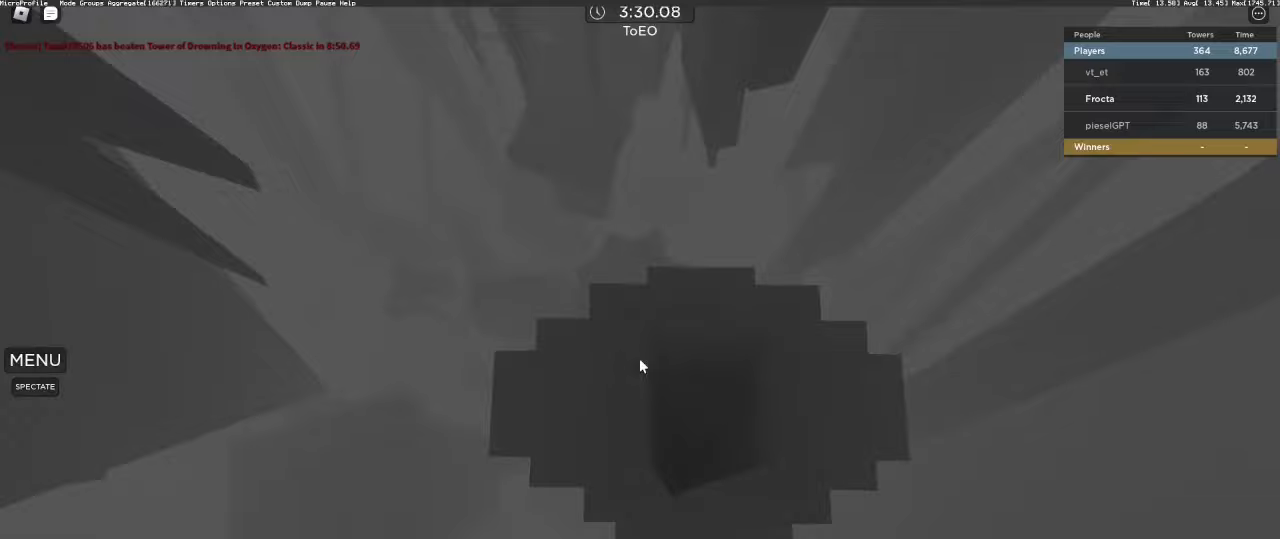
{"keys": [], "mouse": ["right"], "events": []}
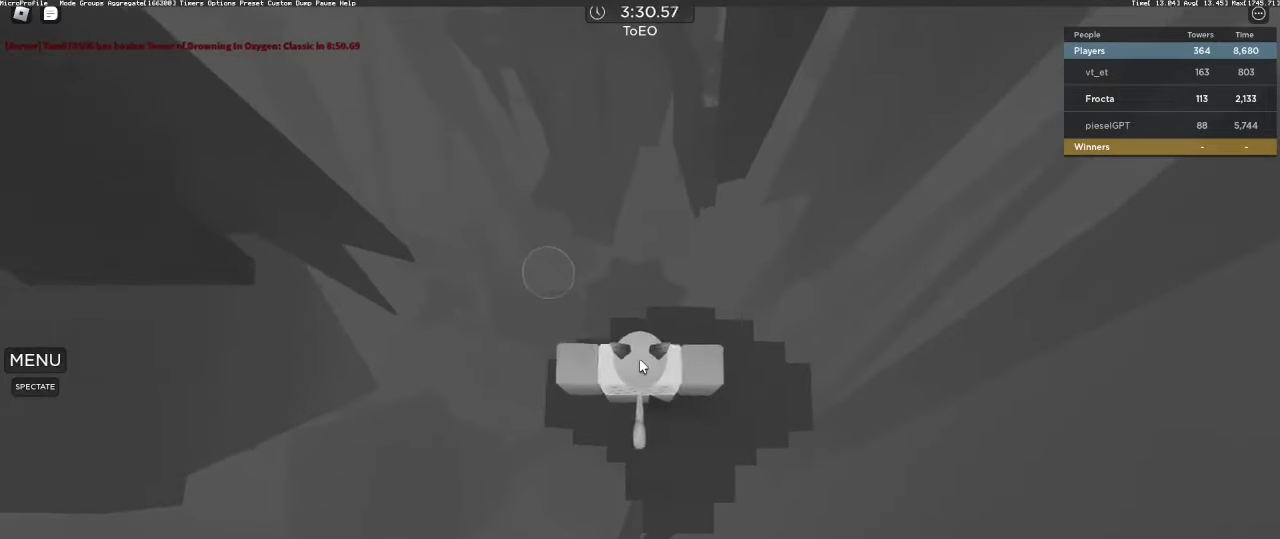
{"keys": ["a"], "mouse": ["right"], "events": [[167, "a", "down"], [267, "space", "down"], [317, "shift", "down"], [400, "space", "up"], [450, "shift", "up"]]}
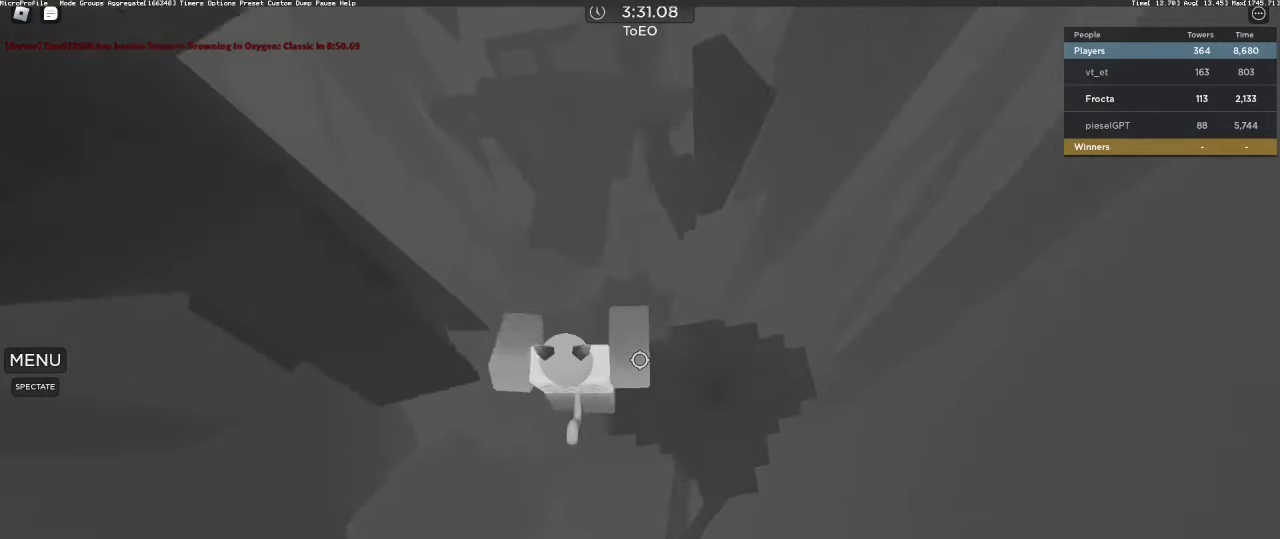
{"keys": ["w"], "mouse": ["wheel", "right"], "events": [[283, "w", "down"], [417, "a", "up"], [417, "mouse_wheel", "down"]]}
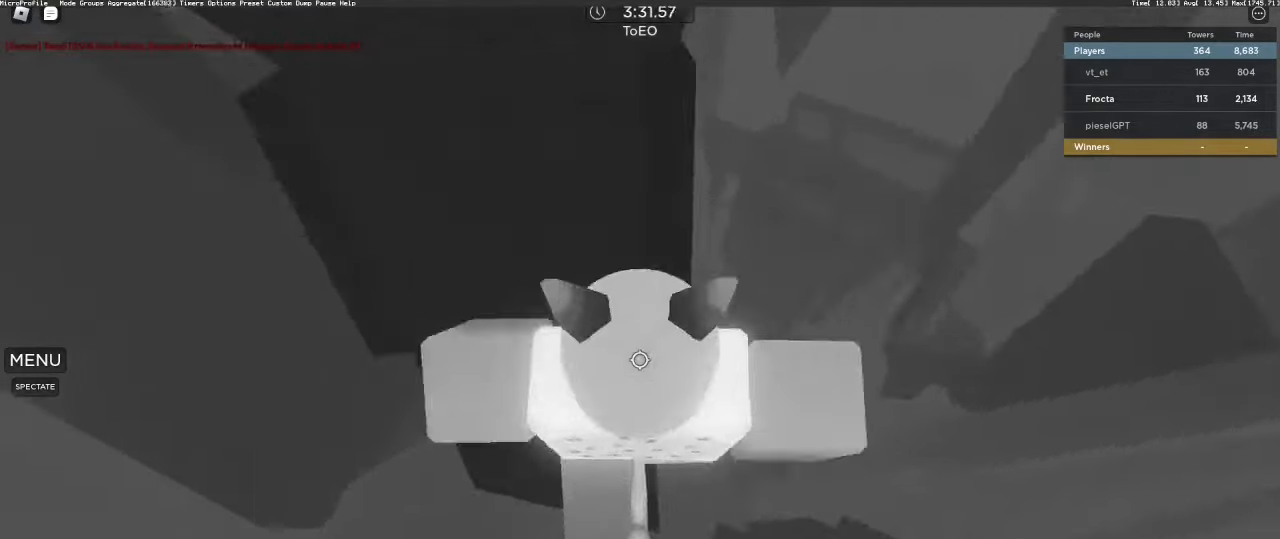
{"keys": [], "mouse": [], "events": [[17, "mouse_right", "up"], [17, "mouse_wheel", "up"], [67, "shift", "down"], [100, "w", "up"], [150, "shift", "up"], [200, "mouse_wheel", "down"], [250, "mouse_wheel", "up"], [300, "d", "down"], [300, "w", "down"], [400, "d", "up"], [400, "w", "up"]]}
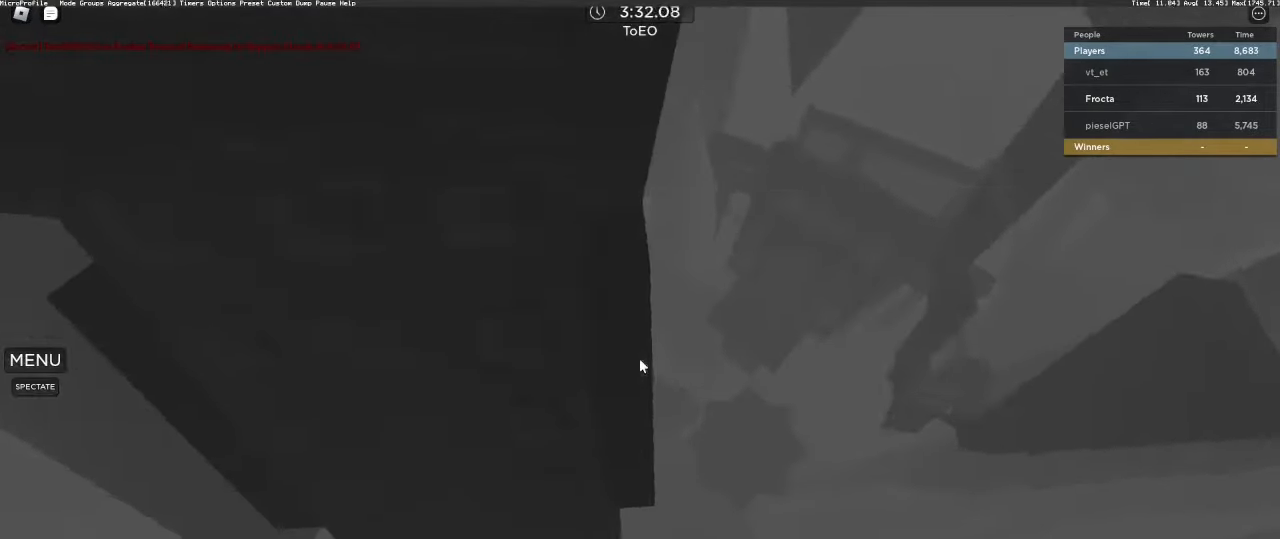
{"keys": ["space"], "mouse": [], "events": [[83, "w", "down"], [167, "w", "up"], [400, "d", "down"], [500, "d", "up"], [500, "space", "down"]]}
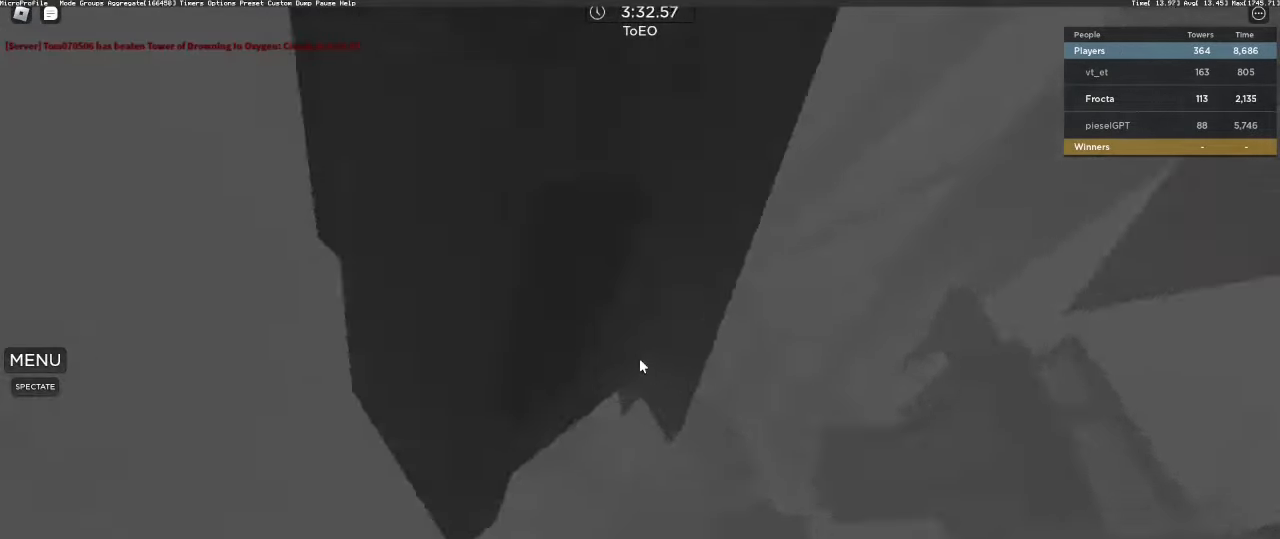
{"keys": ["w"], "mouse": [], "events": [[100, "space", "up"], [150, "w", "down"], [233, "w", "up"], [367, "w", "down"]]}
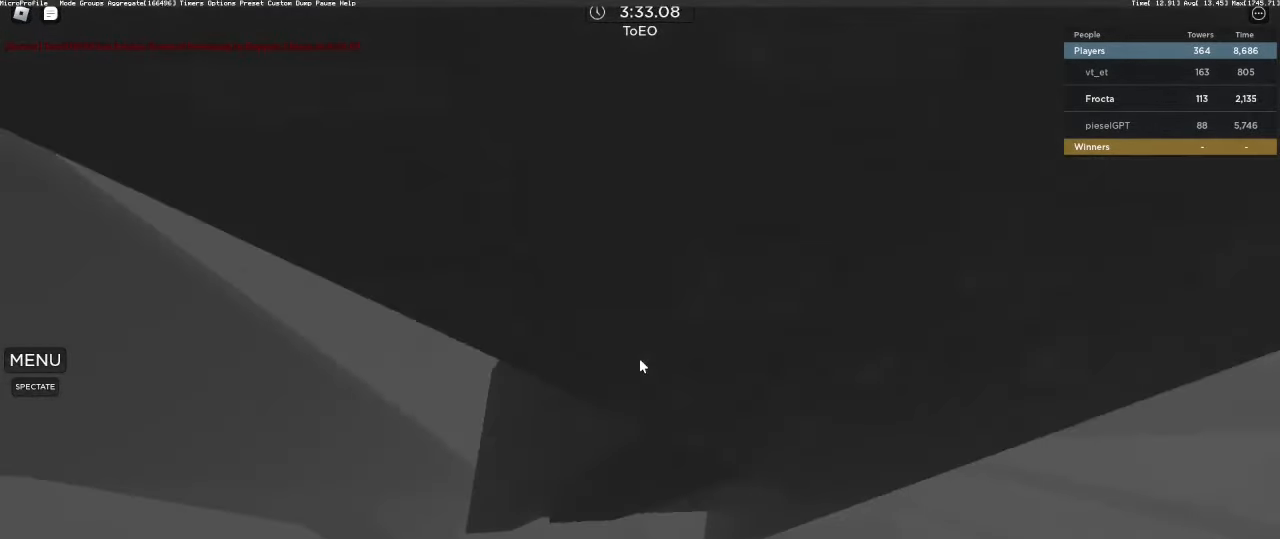
{"keys": [], "mouse": [], "events": [[167, "w", "up"], [350, "d", "down"], [350, "w", "down"], [433, "d", "up"], [483, "w", "up"]]}
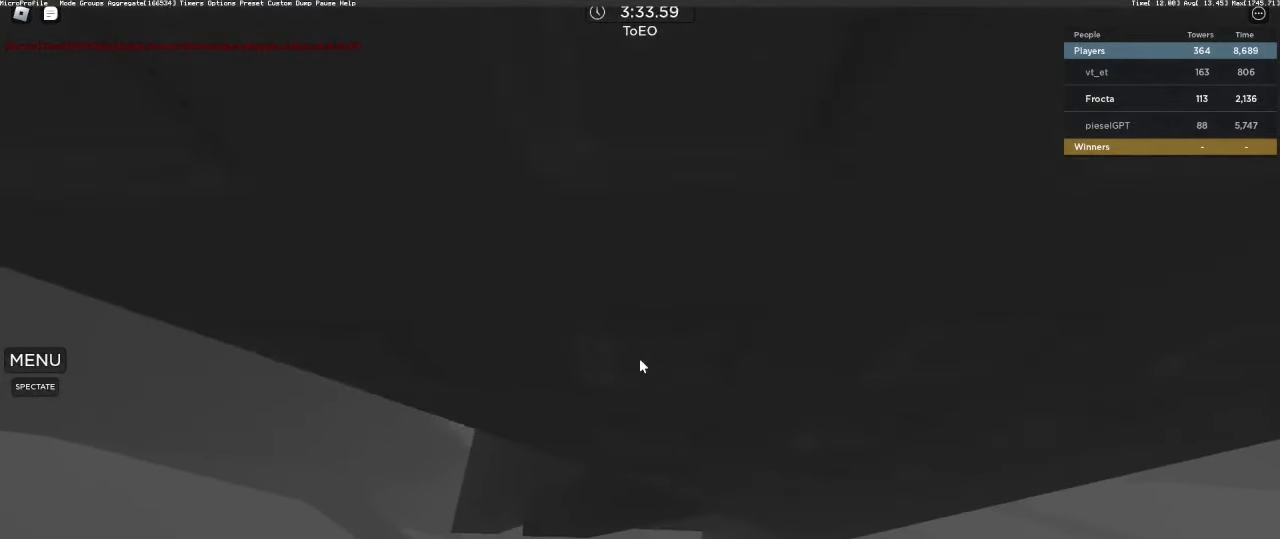
{"keys": [], "mouse": [], "events": [[117, "w", "down"], [167, "d", "down"], [217, "d", "up"], [217, "w", "up"], [400, "w", "down"], [500, "w", "up"]]}
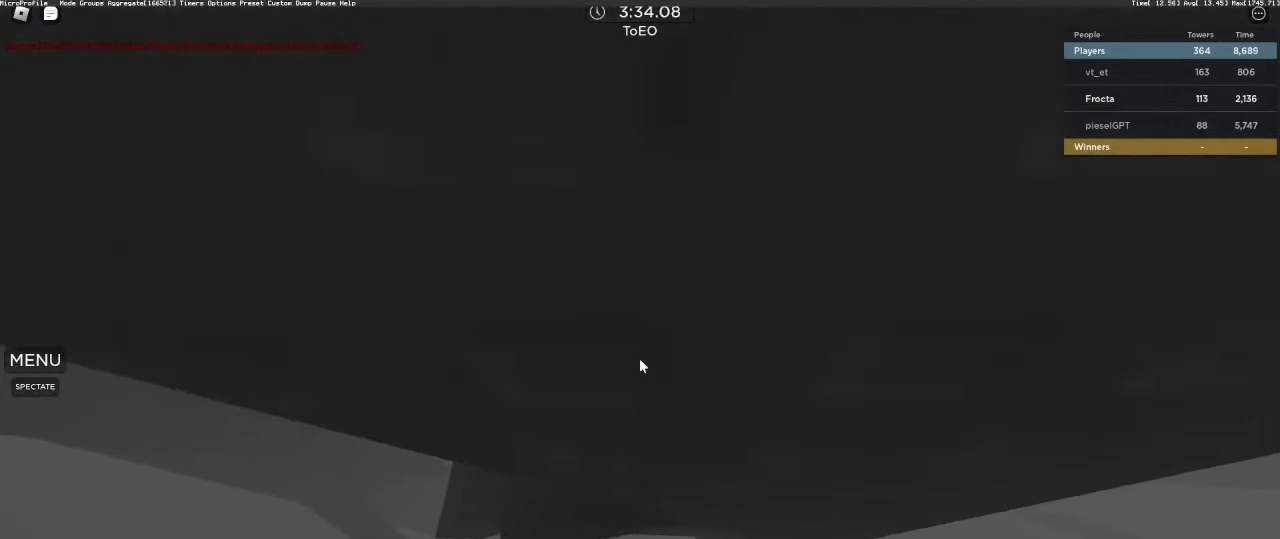
{"keys": [], "mouse": ["right"], "events": [[83, "mouse_right", "down"], [317, "w", "down"], [417, "w", "up"]]}
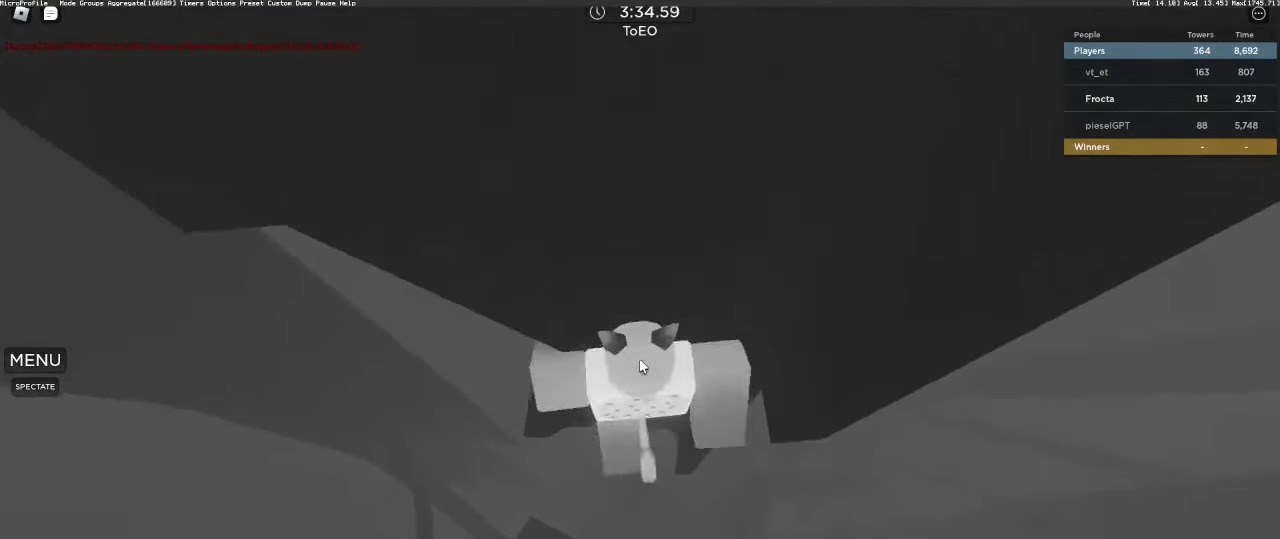
{"keys": ["d"], "mouse": ["right"], "events": [[150, "d", "down"], [150, "shift", "down"], [267, "shift", "up"], [267, "space", "down"], [483, "space", "up"]]}
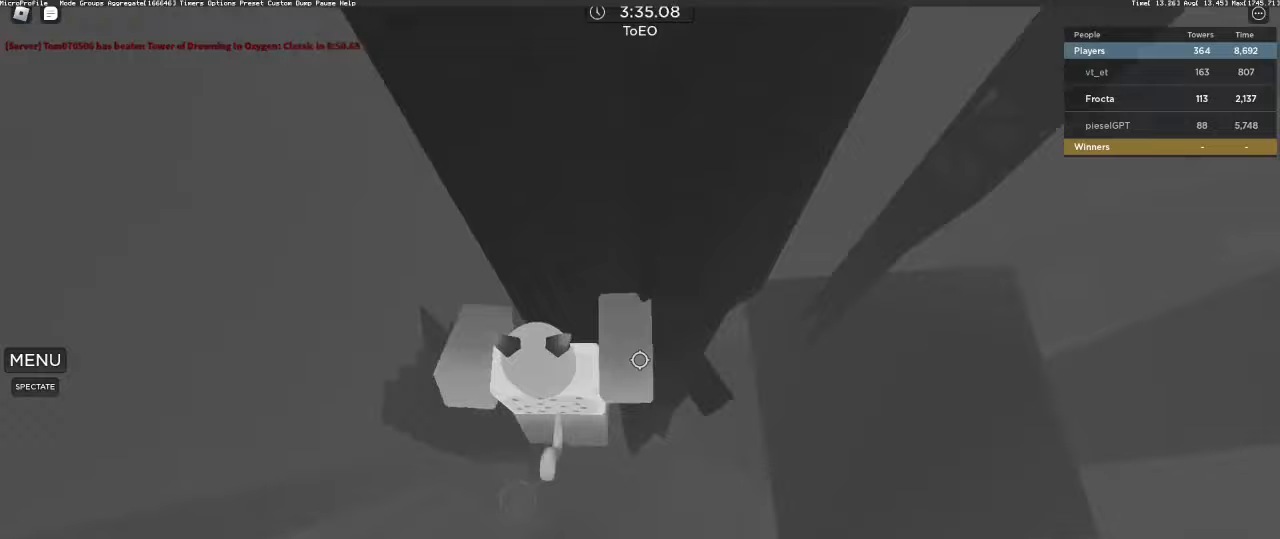
{"keys": [], "mouse": [], "events": [[317, "d", "up"], [317, "mouse_right", "up"], [467, "space", "down"], [500, "space", "up"]]}